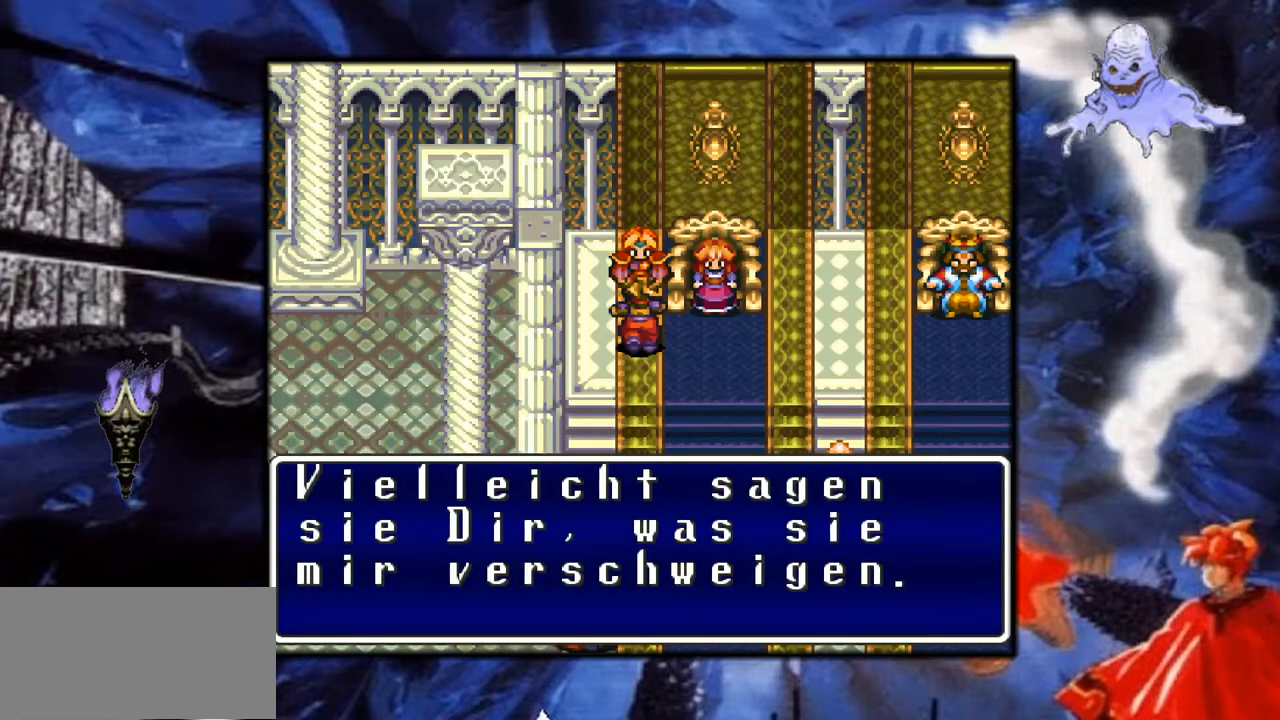
Gameplay with a controller (Nintendo layout); each line is a JSON object with the inputs held at the frame after it. "events" lists button and stick changes between this image and that frame as [ms after this image, input, new state], when the widget could be followed in between. Not read: L3 R1 R3.
{"buttons": [], "events": []}
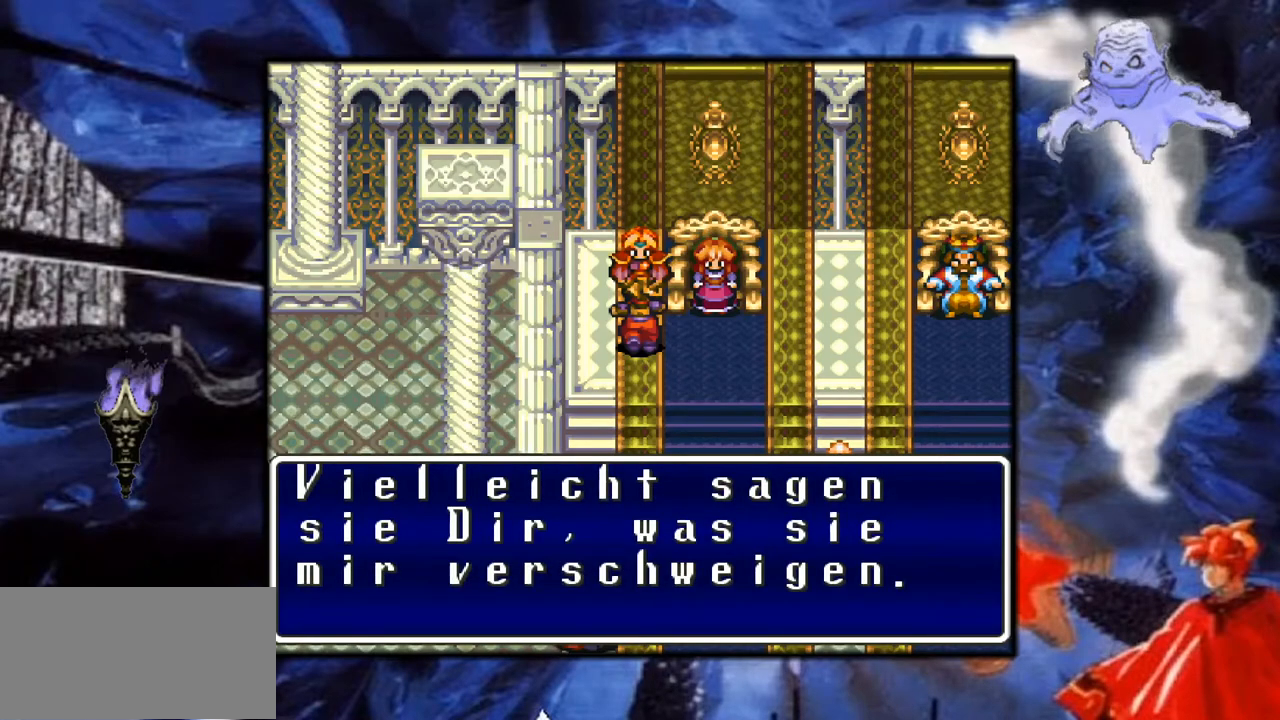
{"buttons": [], "events": []}
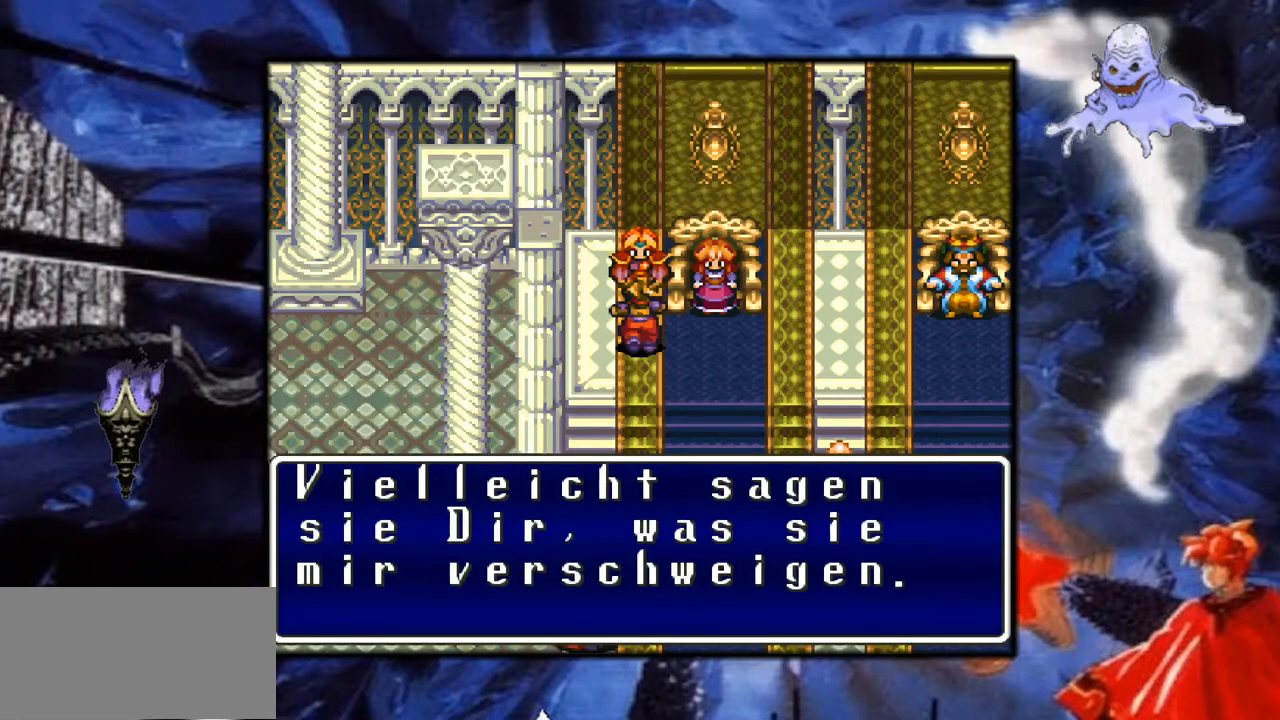
{"buttons": [], "events": []}
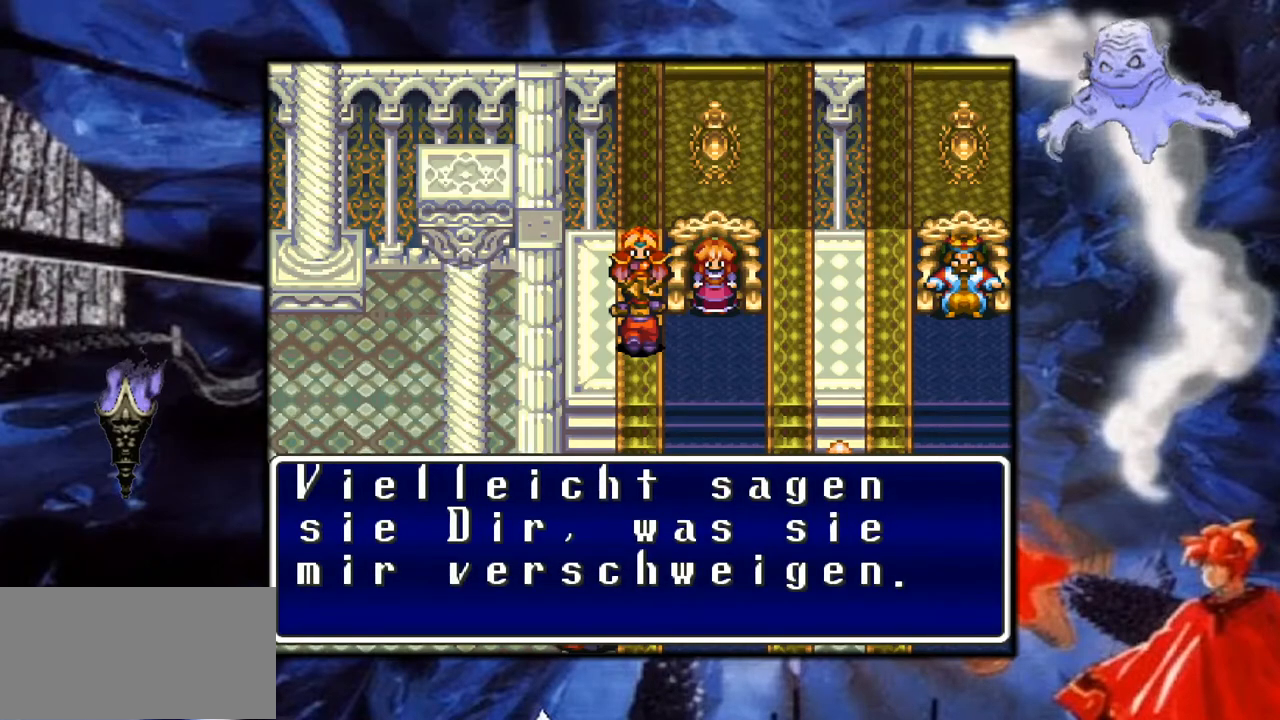
{"buttons": [], "events": [[183, "A", "down"], [450, "A", "up"]]}
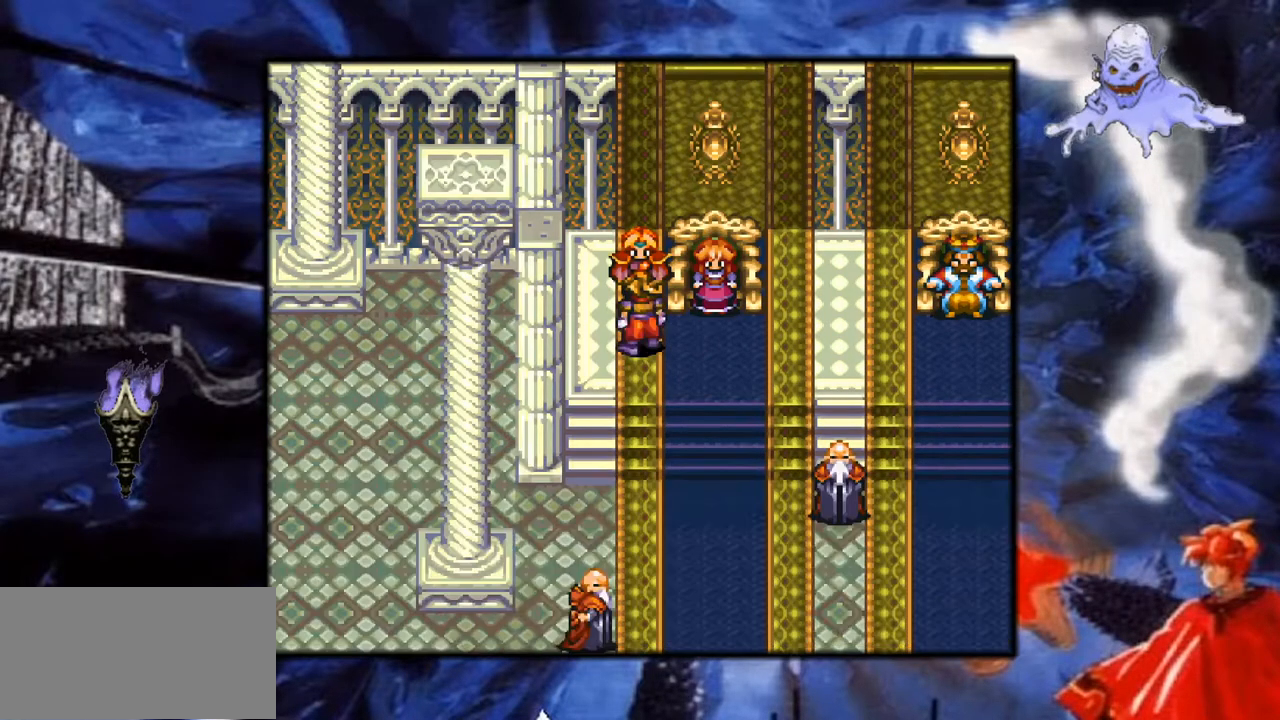
{"buttons": ["Y", "DPAD_RIGHT"], "events": [[133, "DPAD_DOWN", "down"], [300, "DPAD_DOWN", "up"], [333, "DPAD_RIGHT", "down"], [367, "Y", "down"]]}
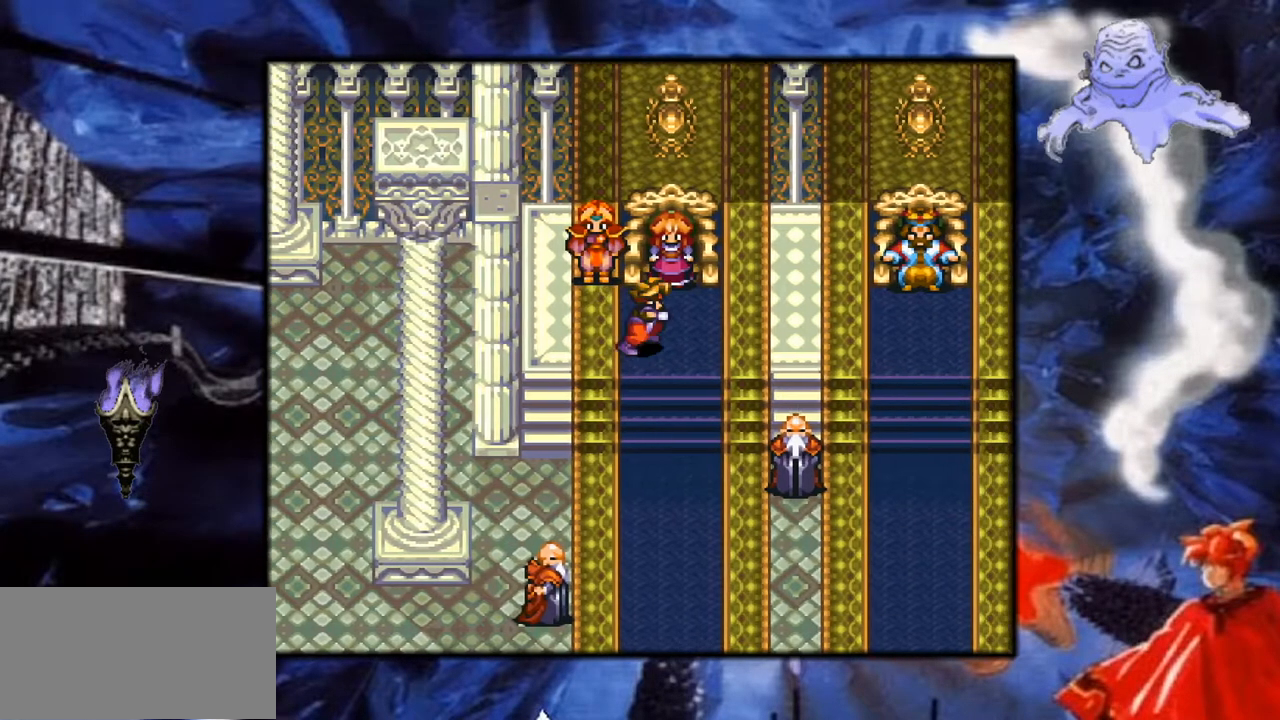
{"buttons": ["DPAD_RIGHT"], "events": [[500, "Y", "up"]]}
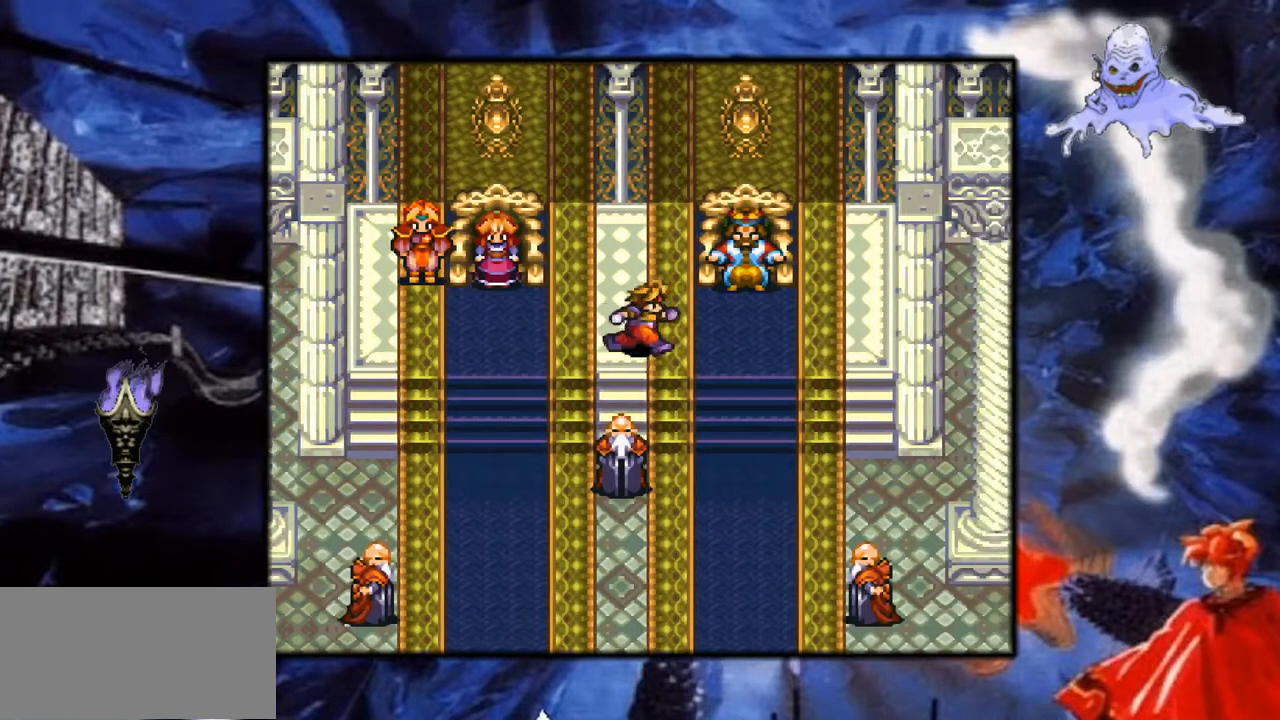
{"buttons": ["A", "DPAD_UP"], "events": [[183, "DPAD_RIGHT", "up"], [283, "DPAD_UP", "down"], [483, "A", "down"]]}
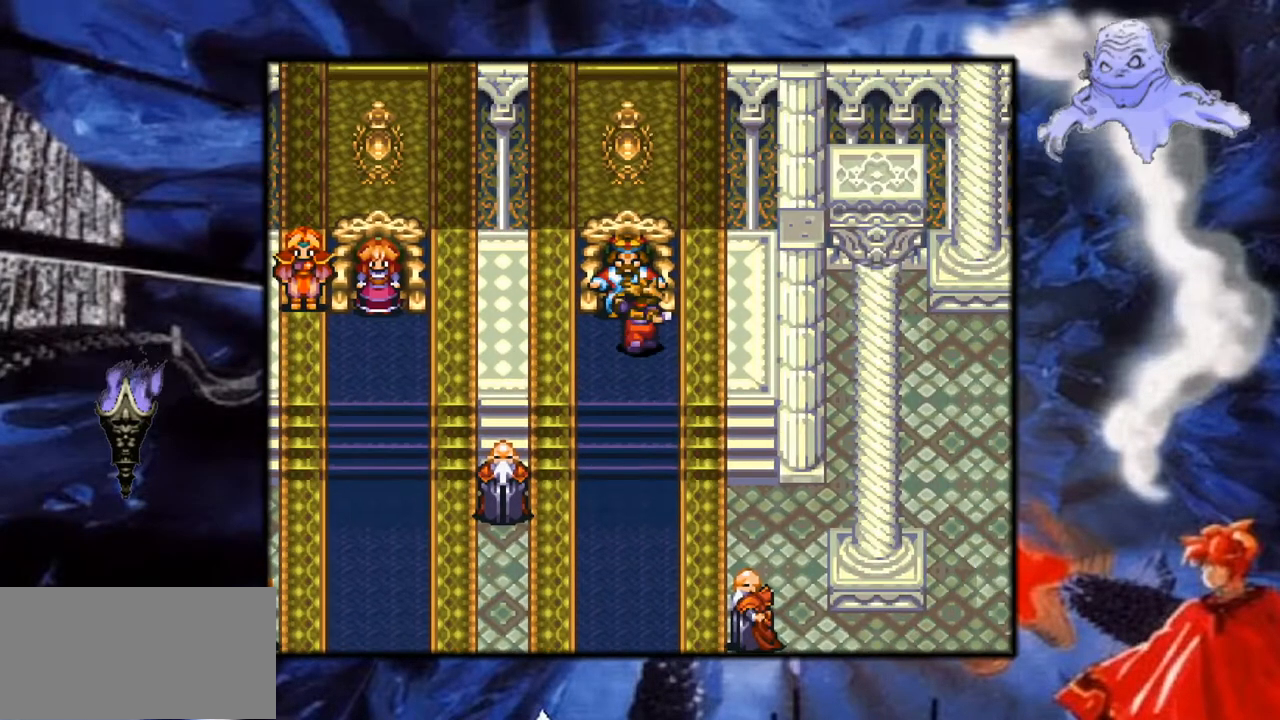
{"buttons": [], "events": [[217, "A", "up"], [217, "DPAD_UP", "up"]]}
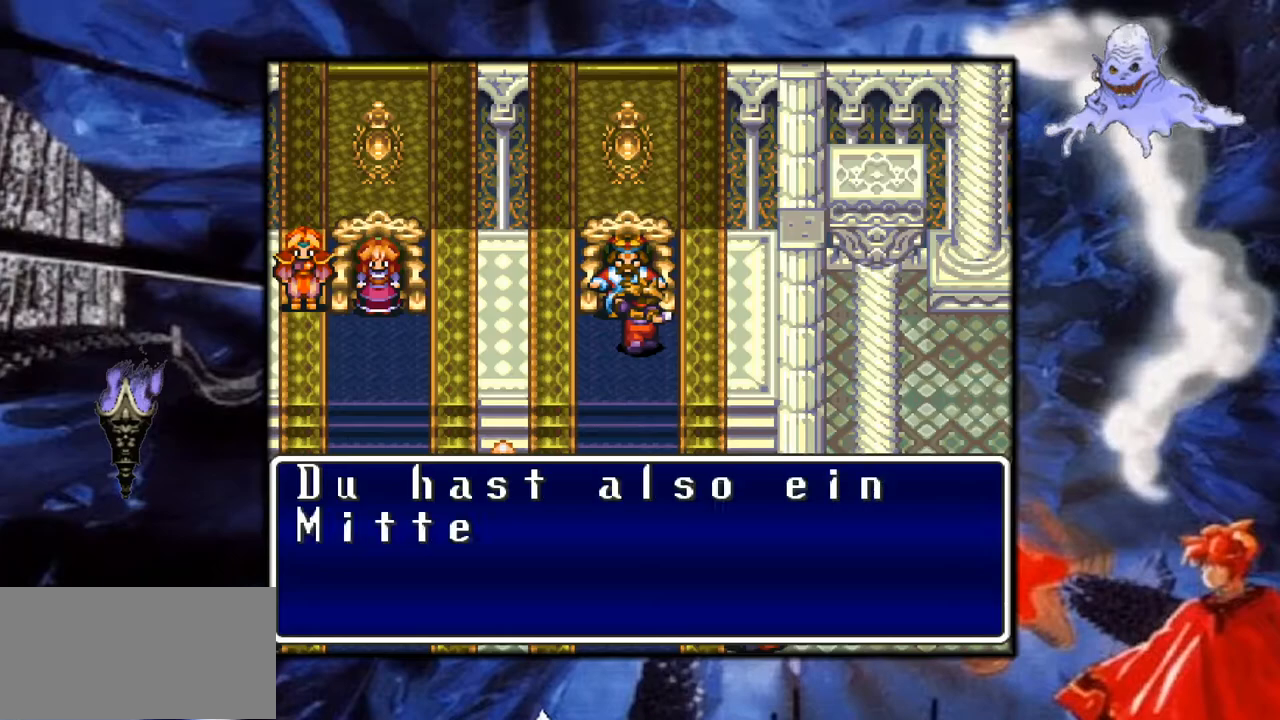
{"buttons": [], "events": []}
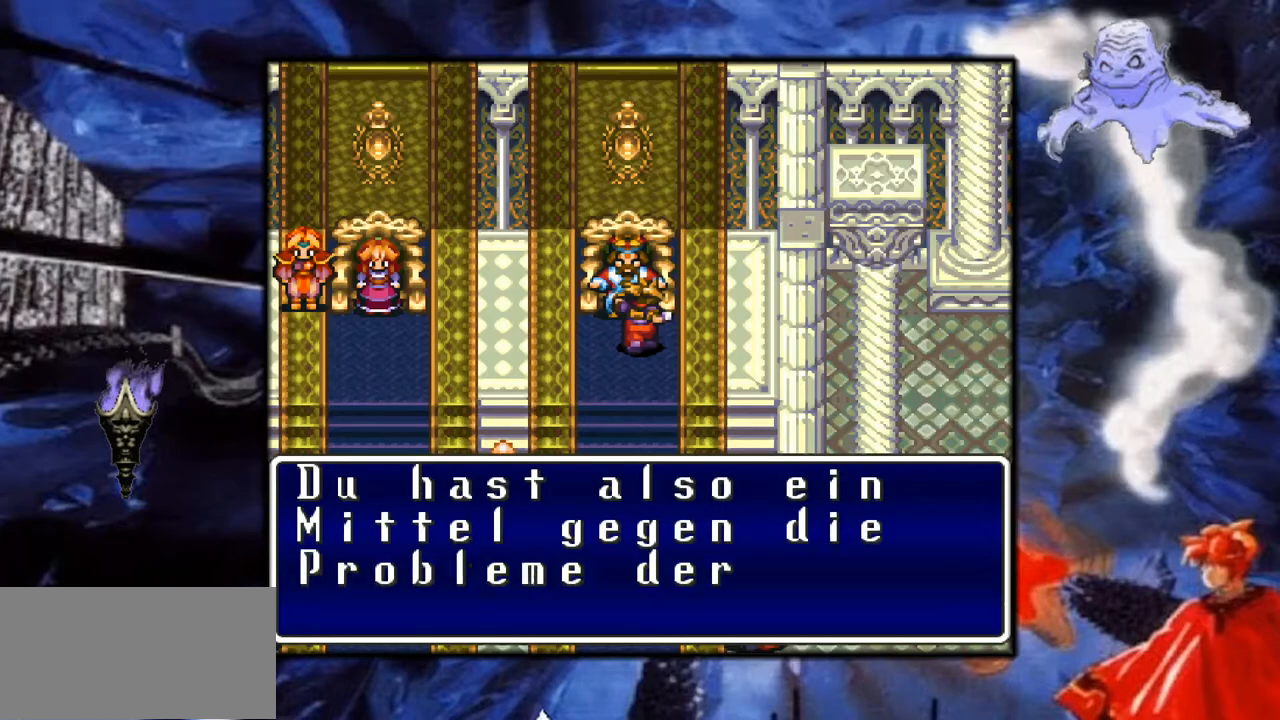
{"buttons": [], "events": []}
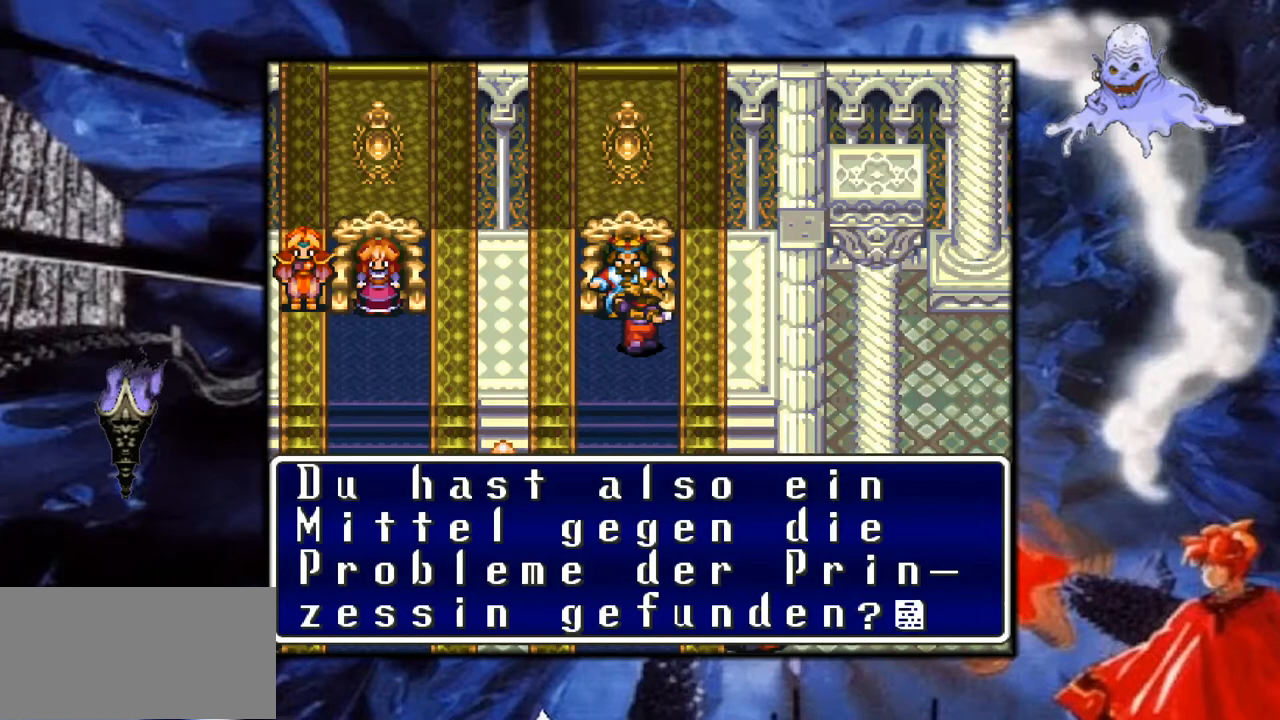
{"buttons": [], "events": []}
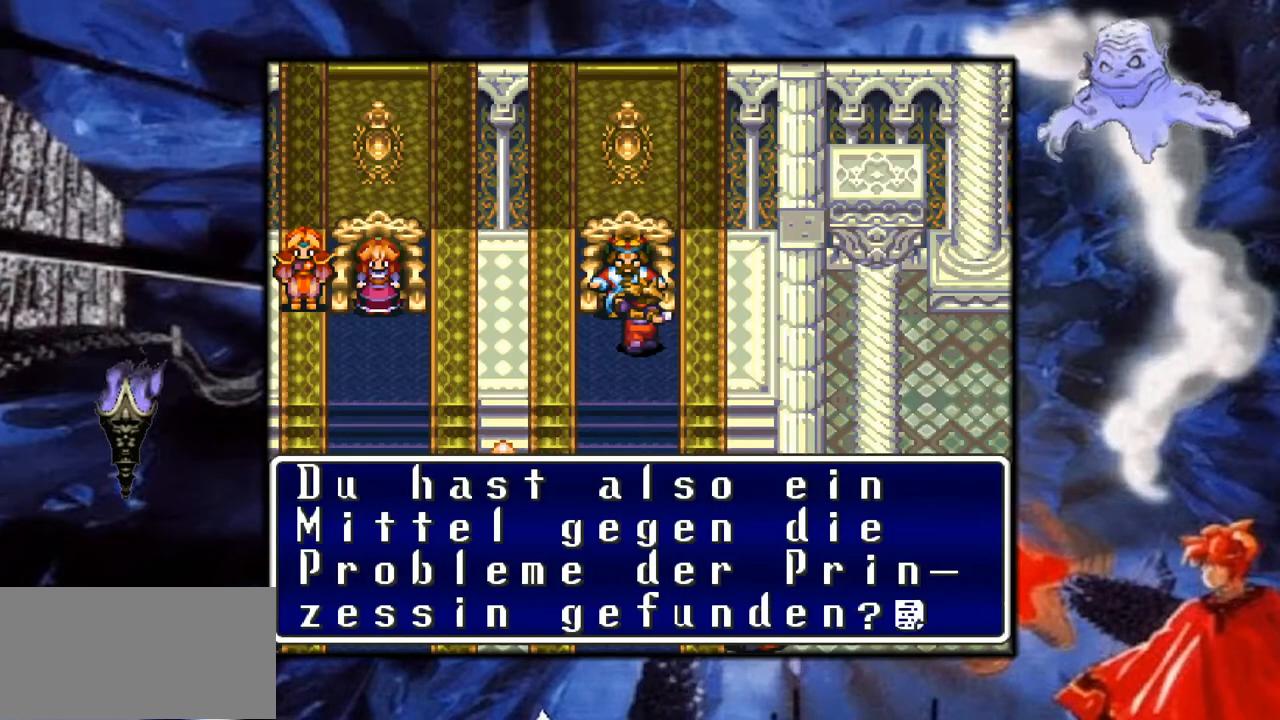
{"buttons": [], "events": []}
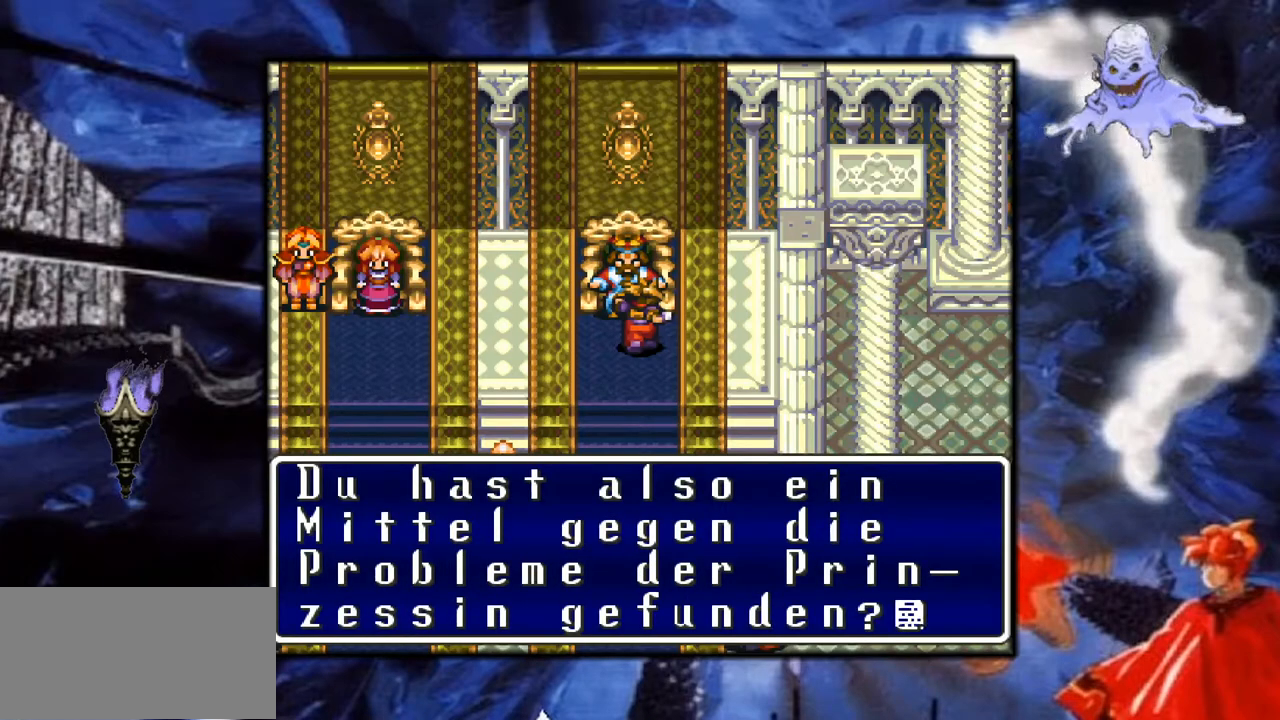
{"buttons": [], "events": []}
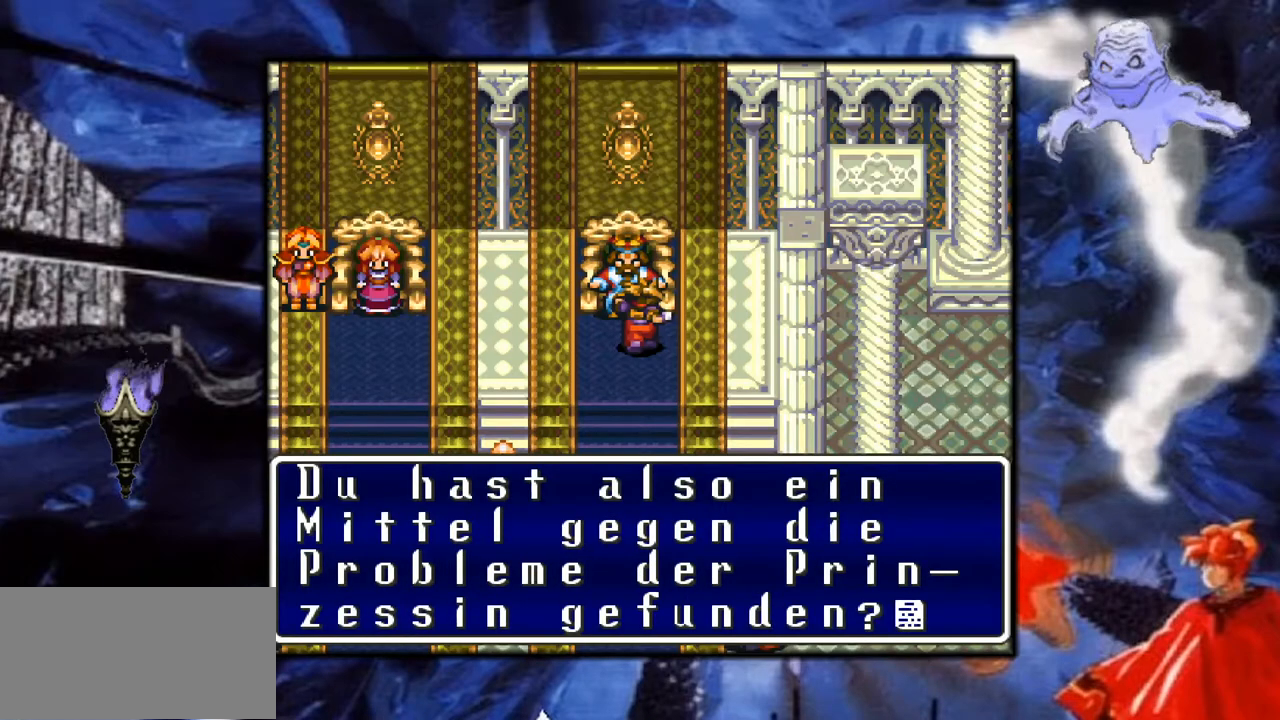
{"buttons": [], "events": []}
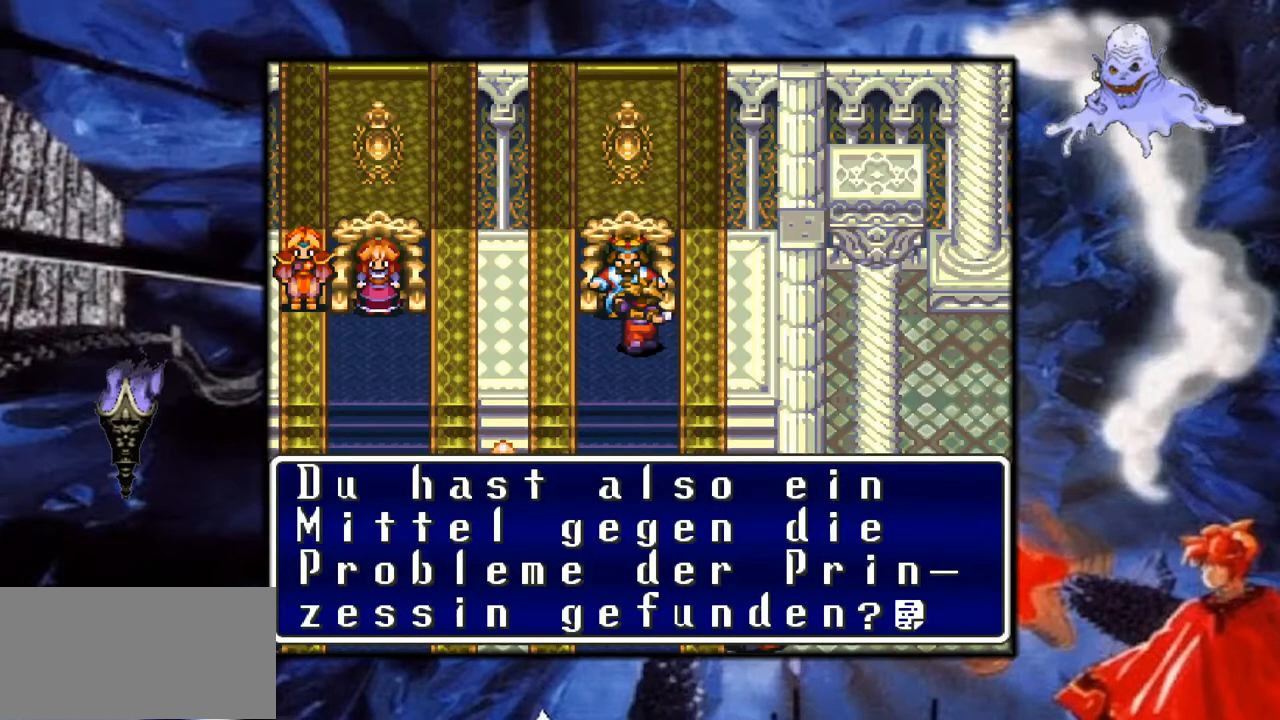
{"buttons": [], "events": []}
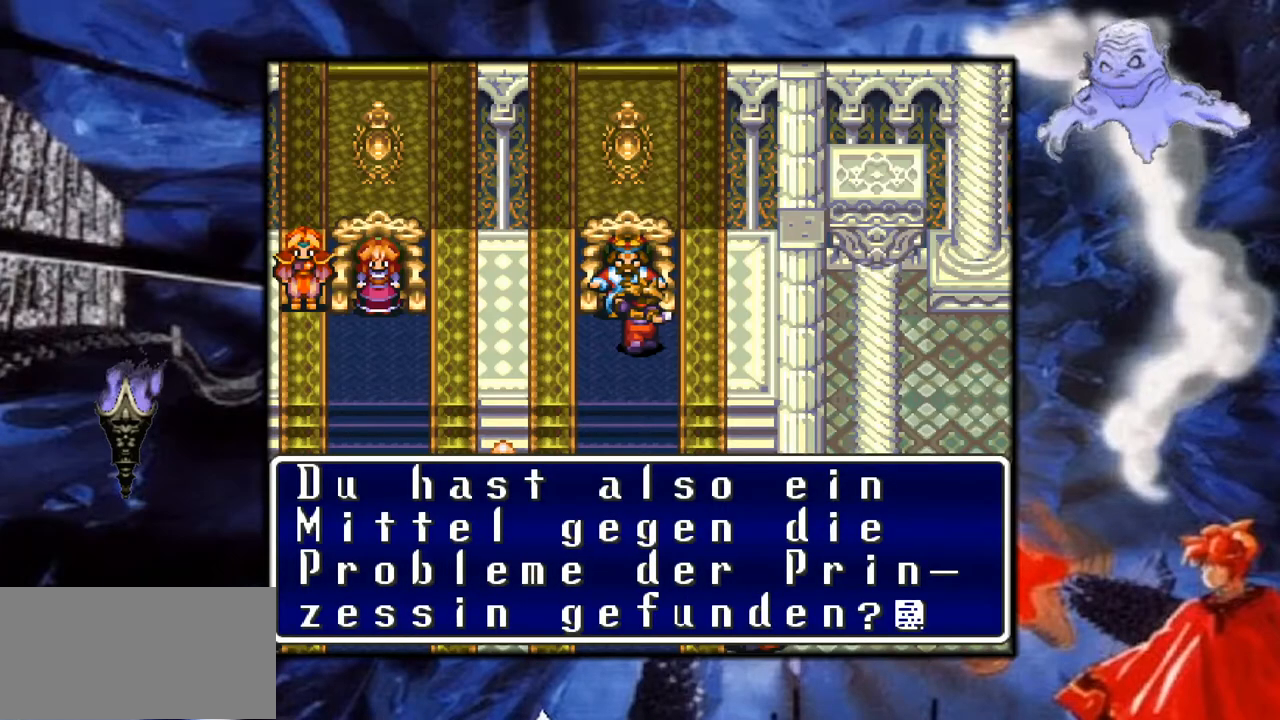
{"buttons": [], "events": [[67, "A", "down"], [300, "A", "up"]]}
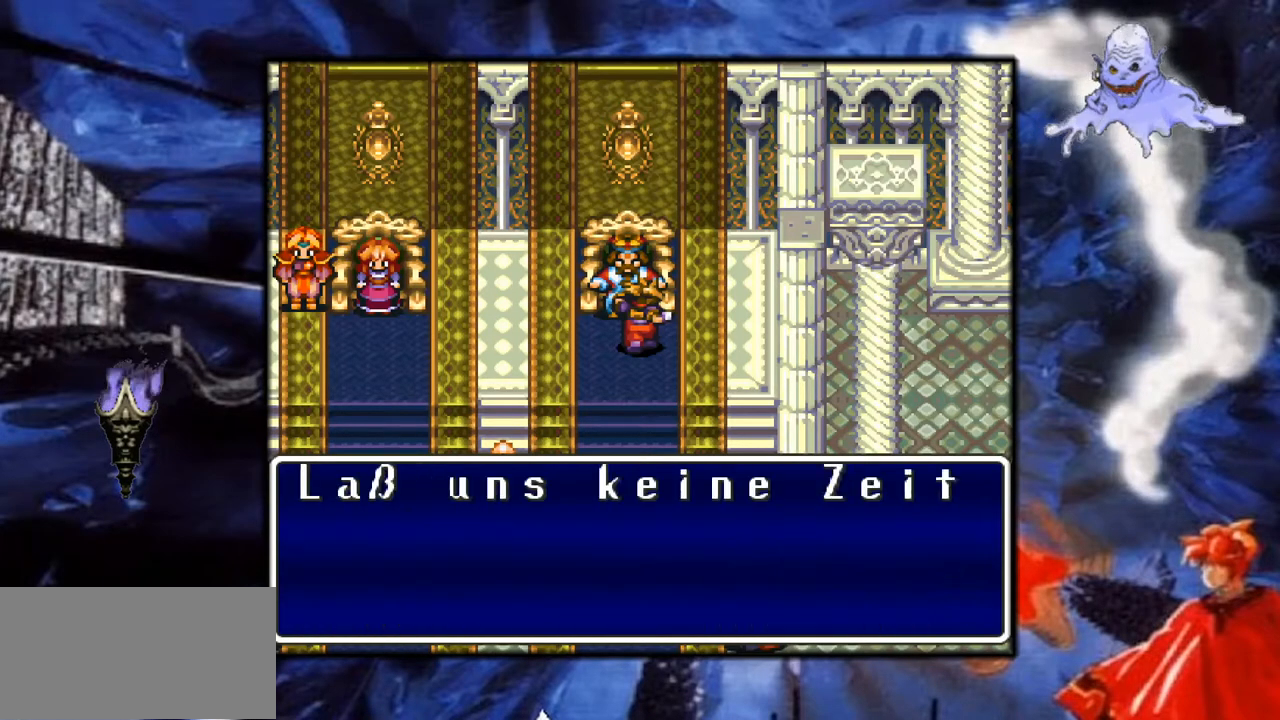
{"buttons": [], "events": []}
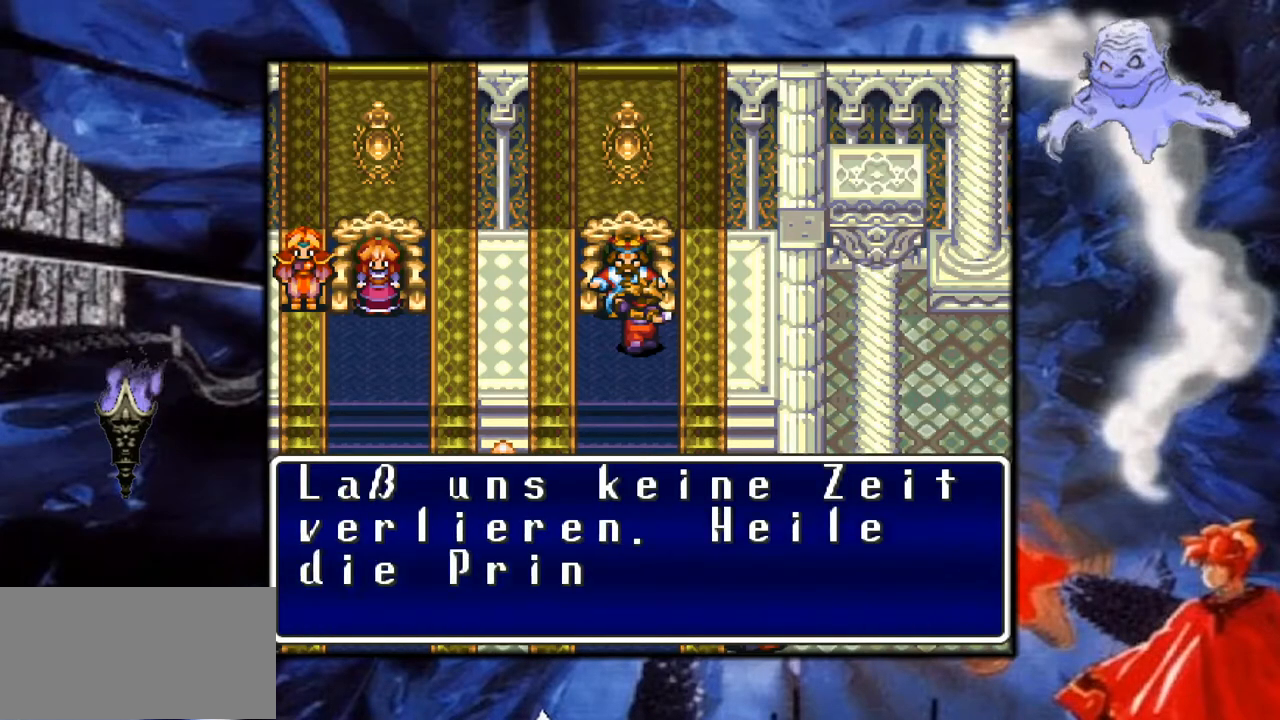
{"buttons": [], "events": []}
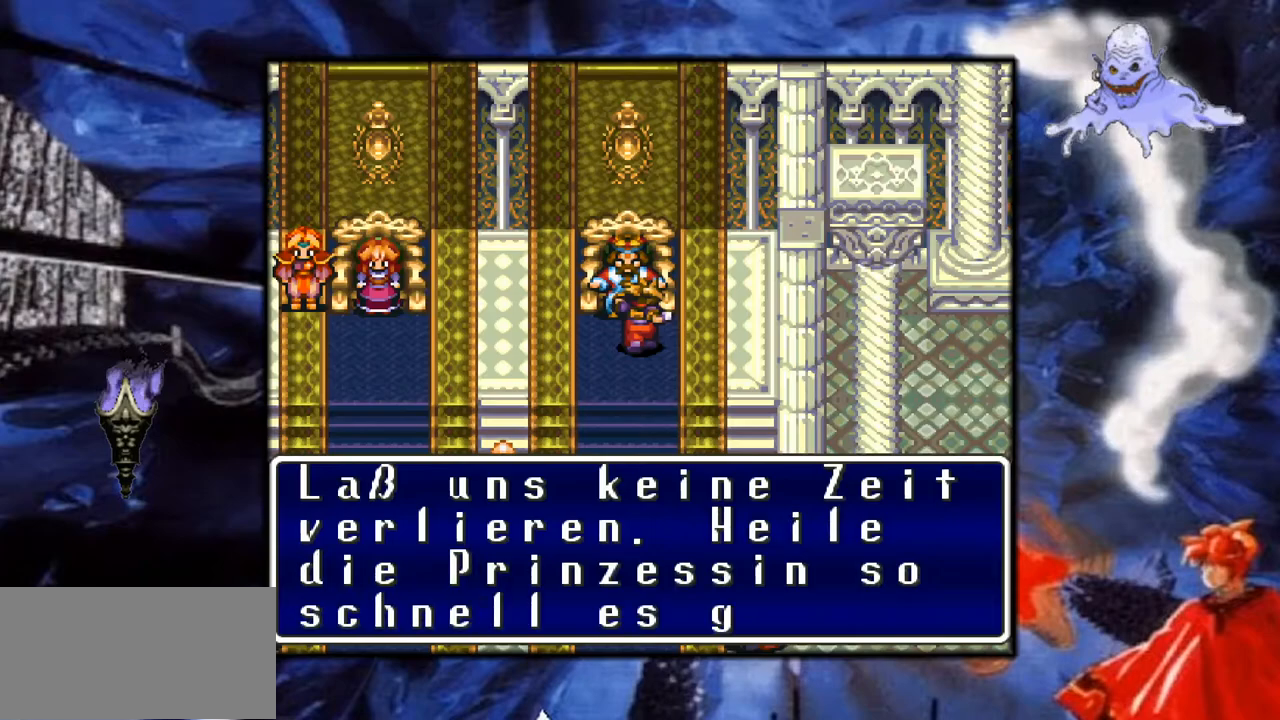
{"buttons": [], "events": []}
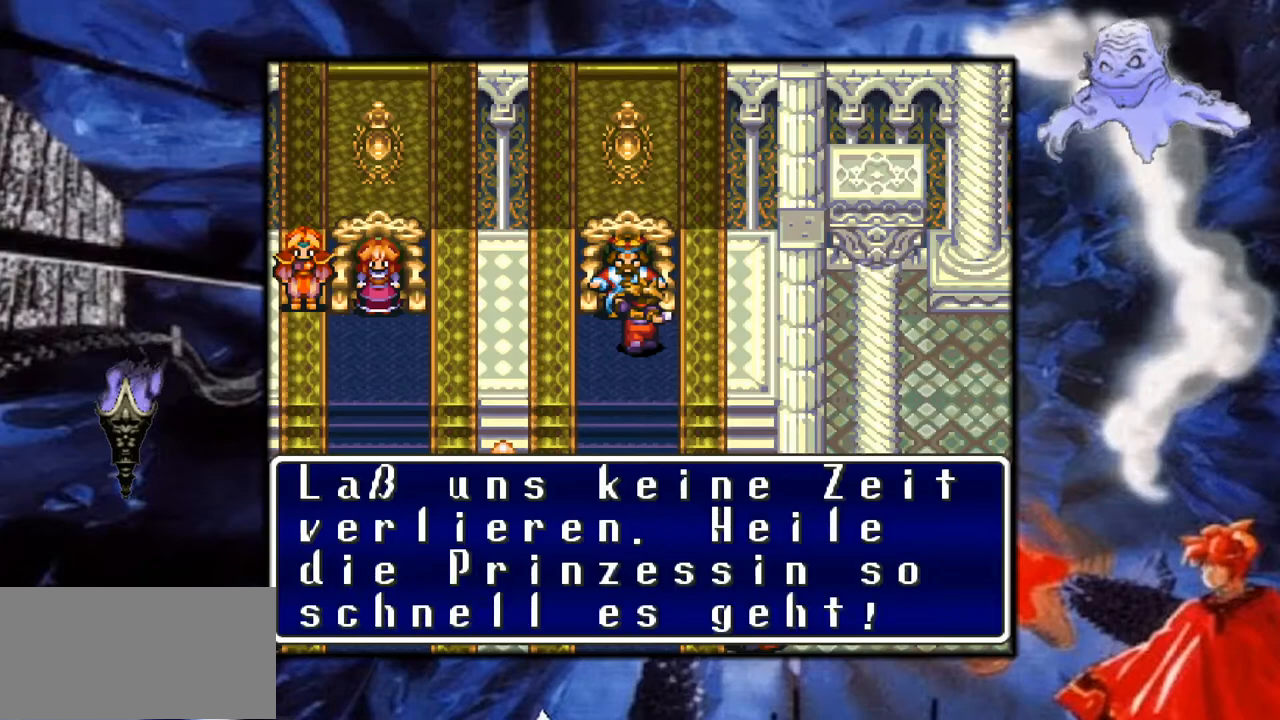
{"buttons": [], "events": []}
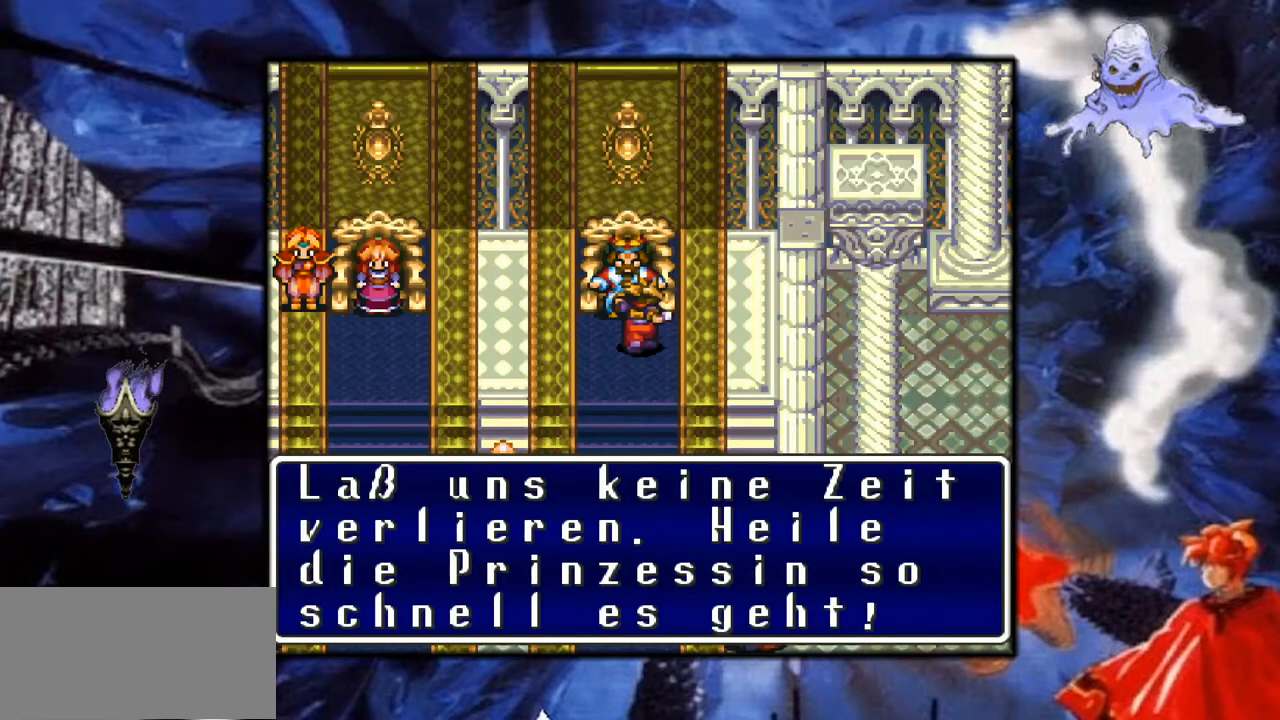
{"buttons": [], "events": []}
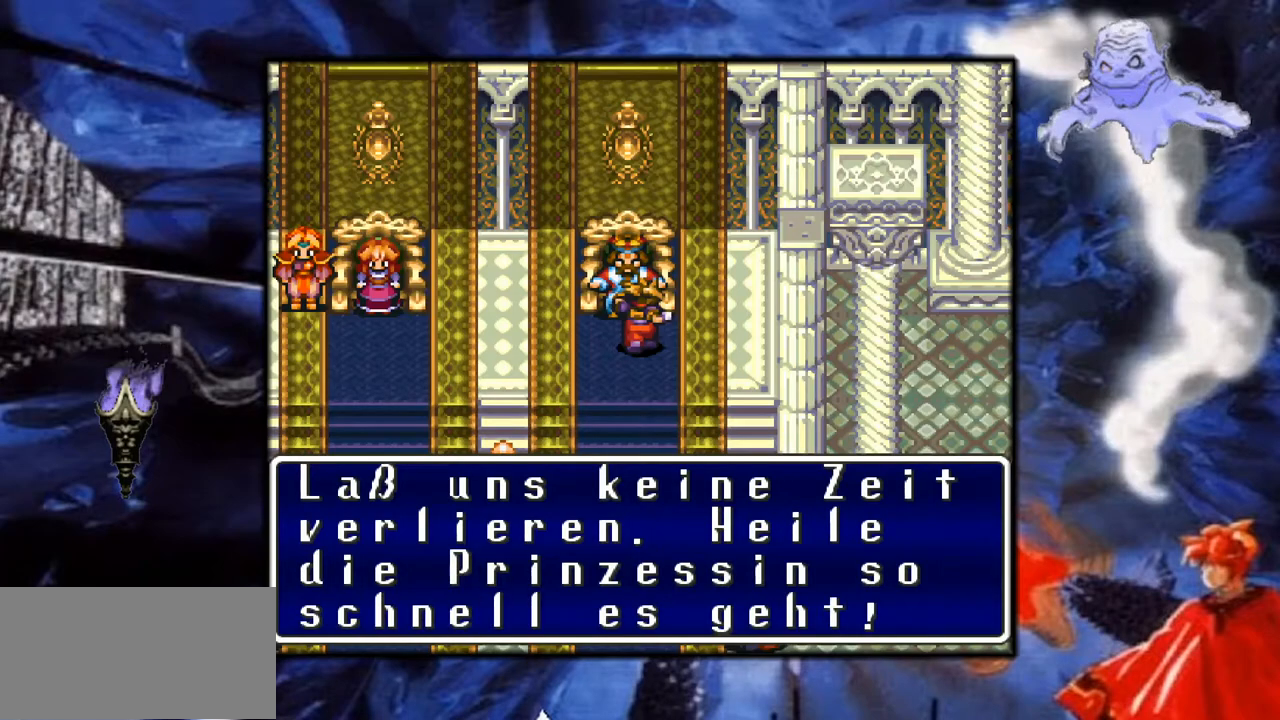
{"buttons": [], "events": []}
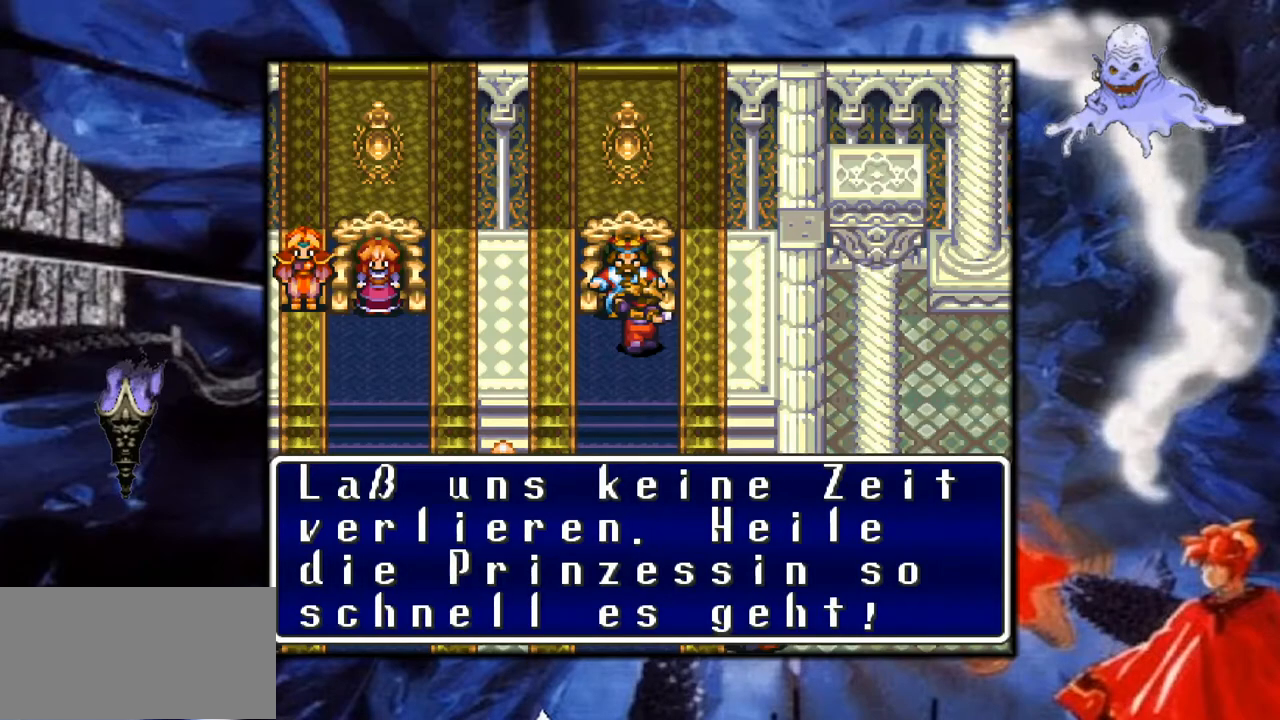
{"buttons": [], "events": []}
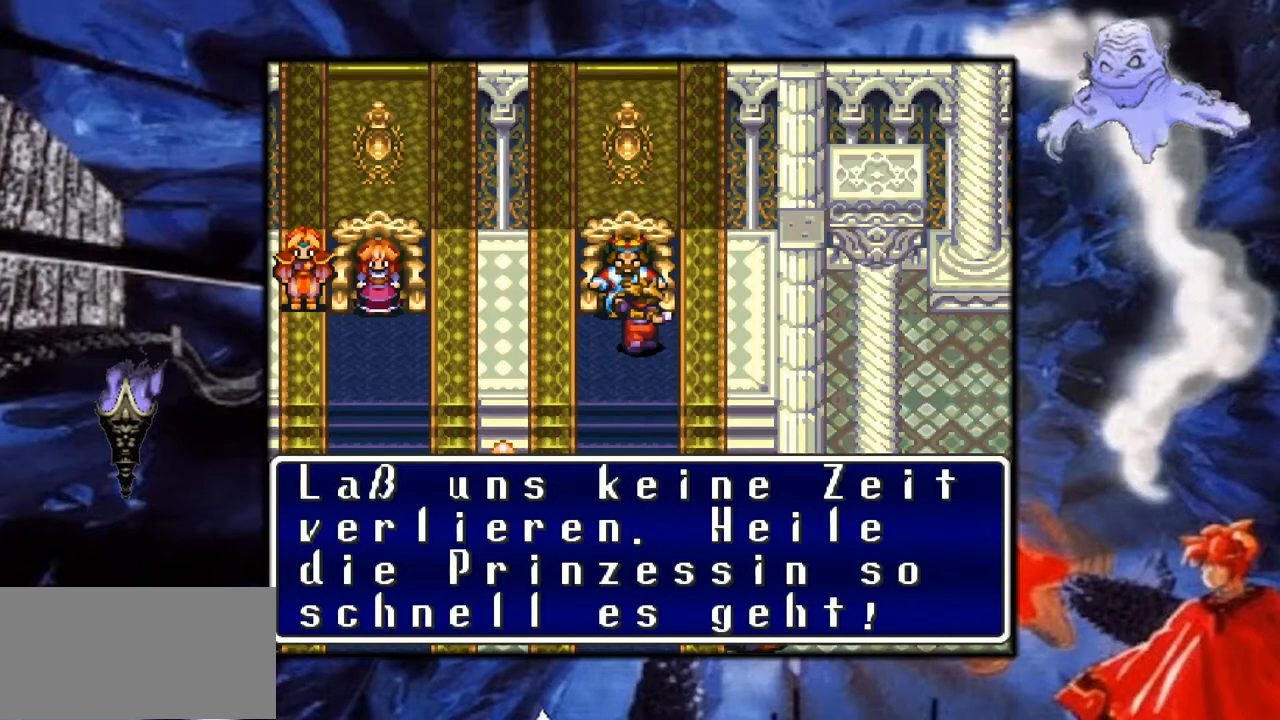
{"buttons": [], "events": []}
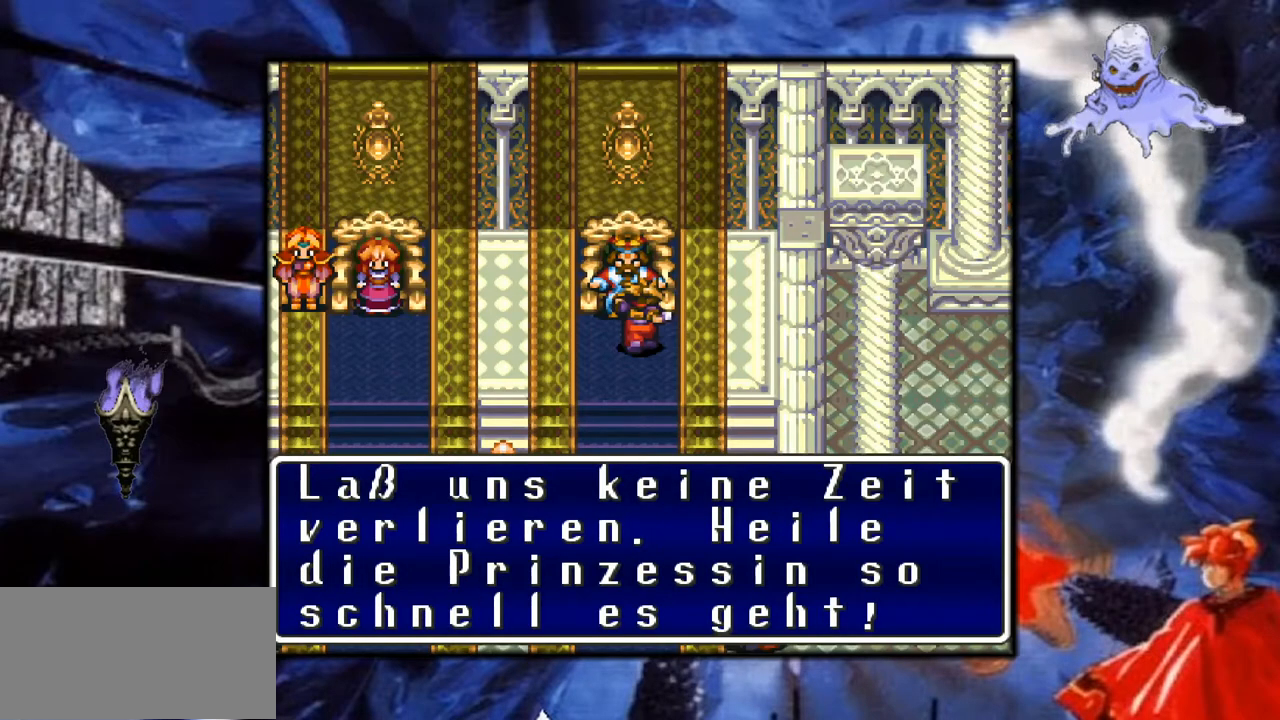
{"buttons": [], "events": [[83, "A", "down"], [333, "A", "up"]]}
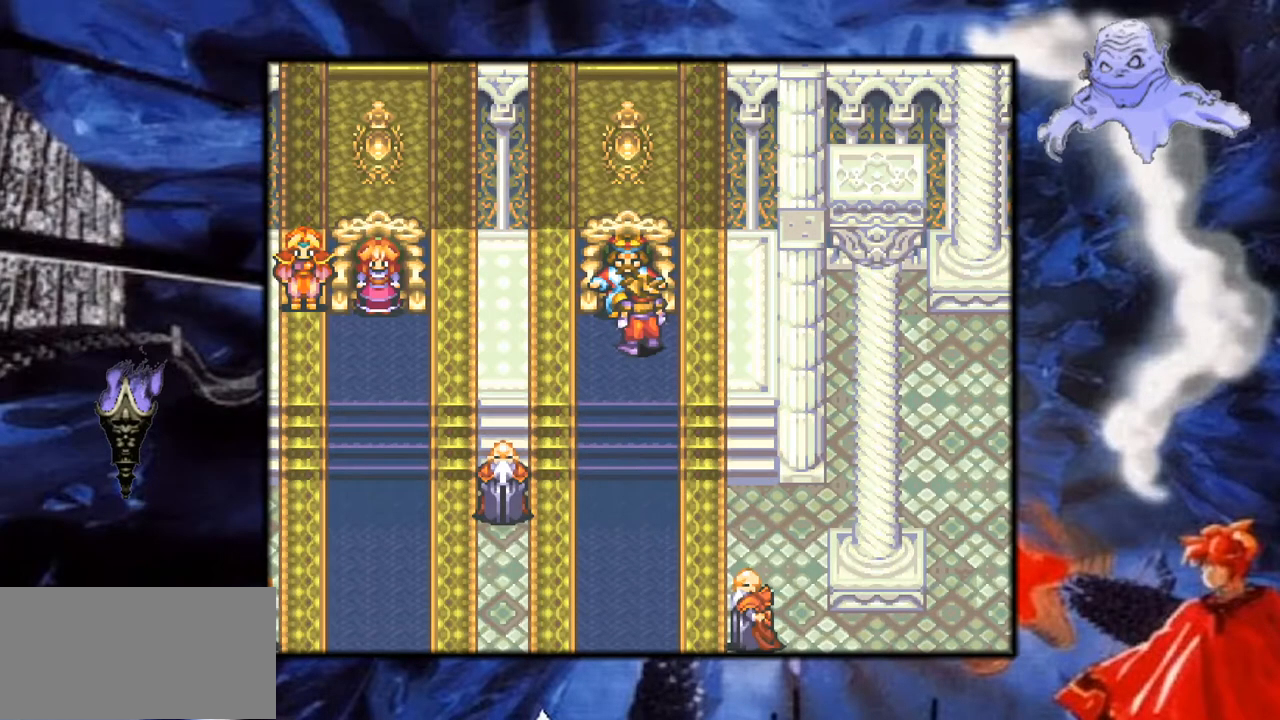
{"buttons": [], "events": []}
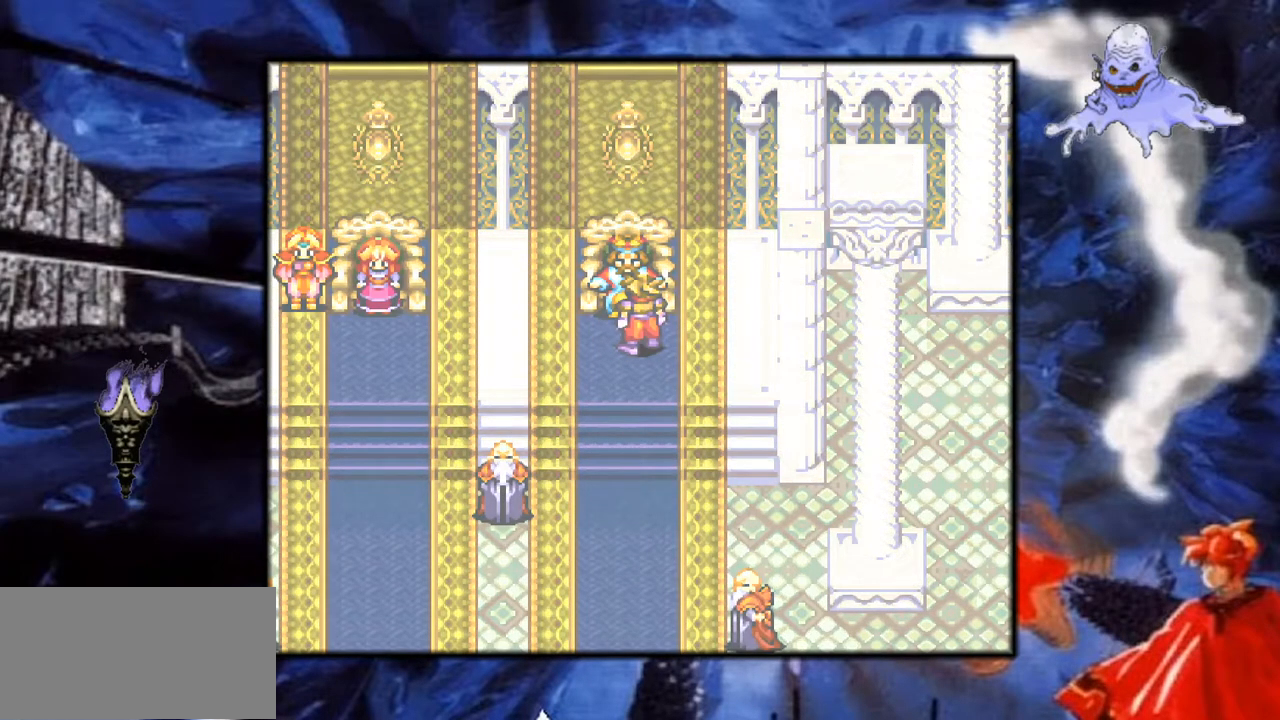
{"buttons": ["DPAD_DOWN"], "events": [[100, "DPAD_DOWN", "down"]]}
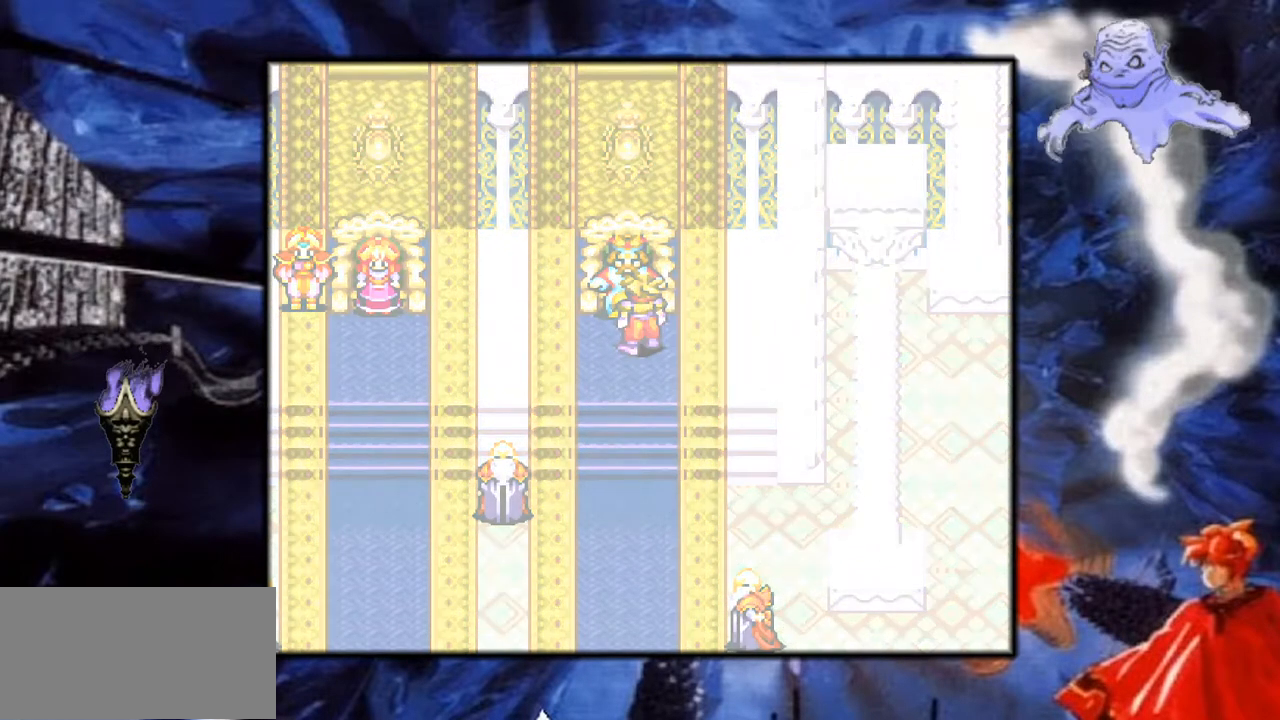
{"buttons": [], "events": [[133, "DPAD_DOWN", "up"]]}